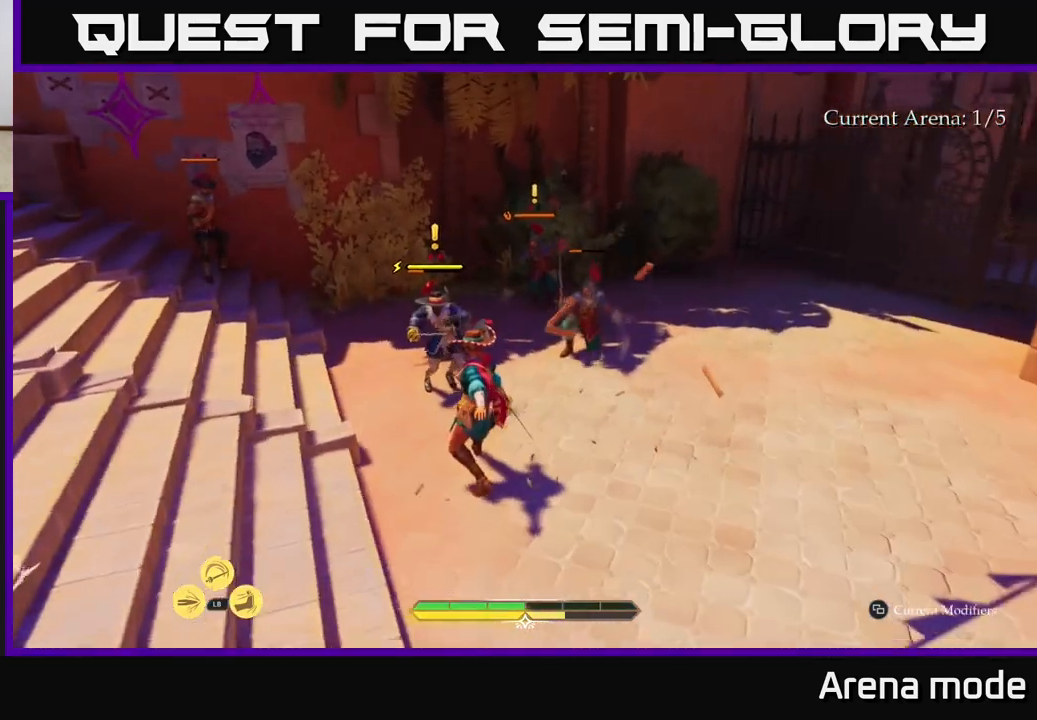
Gameplay with a controller (Xbox layout); each line is a JSON object with the inputs held at the frame after it. "events" lists button and stick changes between this image and that frame as [ms after this image, input, new state], when the widget could be followed in between.
{"buttons": [], "left_stick": "up-right", "right_stick": "center", "events": [[17, "left_stick", "center"], [317, "left_stick", "up-right"], [383, "X", "down"], [450, "X", "up"]]}
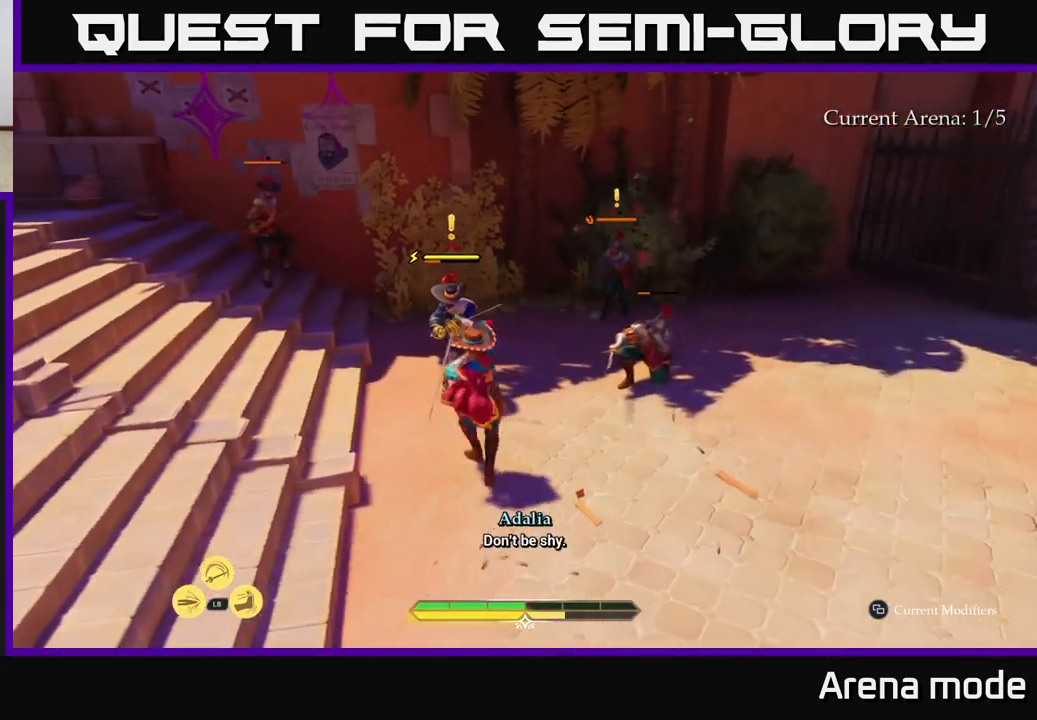
{"buttons": [], "left_stick": "right", "right_stick": "center", "events": [[217, "X", "down"], [317, "X", "up"], [333, "left_stick", "right"]]}
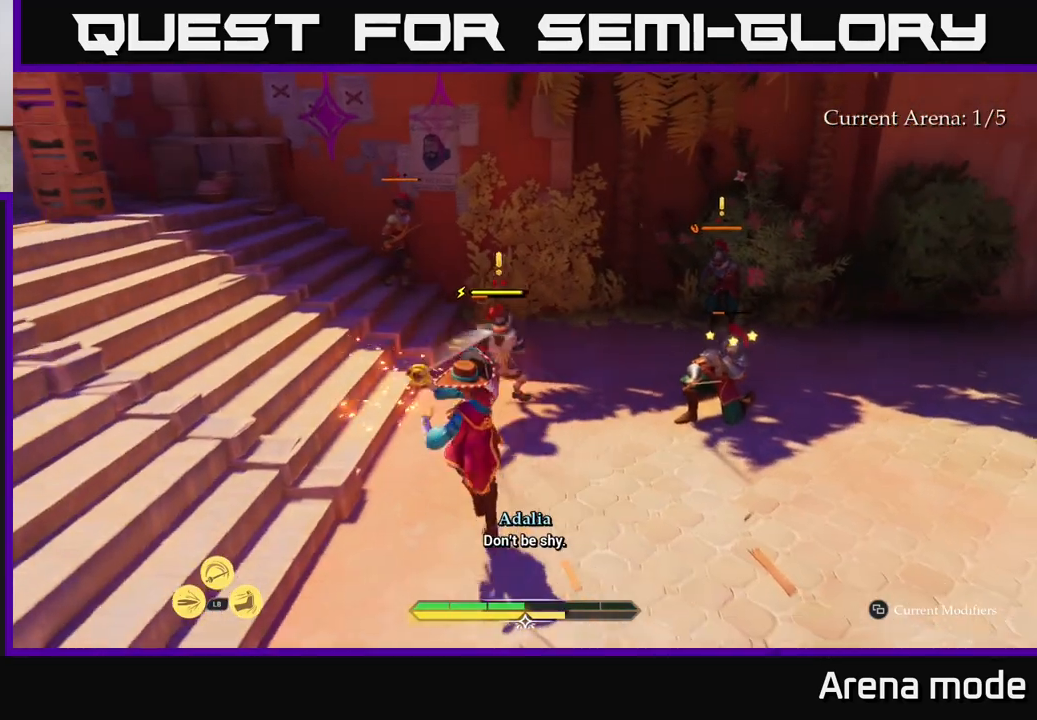
{"buttons": [], "left_stick": "center", "right_stick": "center", "events": [[200, "left_stick", "center"]]}
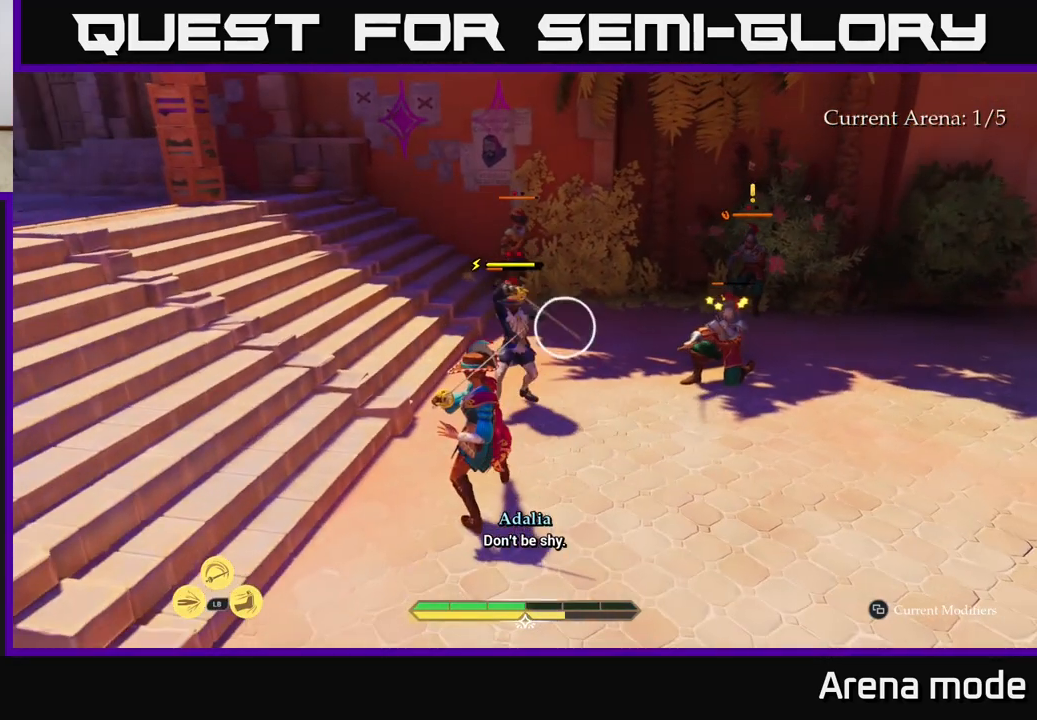
{"buttons": [], "left_stick": "center", "right_stick": "center", "events": [[67, "left_stick", "right"], [150, "B", "down"], [200, "B", "up"], [283, "left_stick", "center"]]}
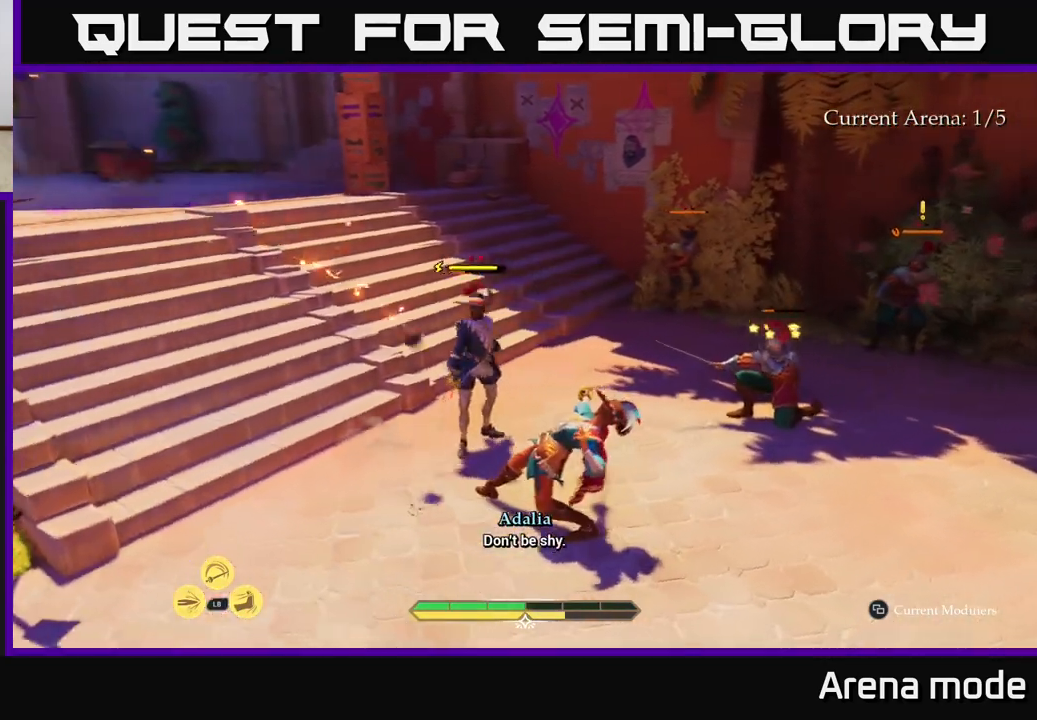
{"buttons": [], "left_stick": "down-right", "right_stick": "center", "events": [[500, "left_stick", "down-right"]]}
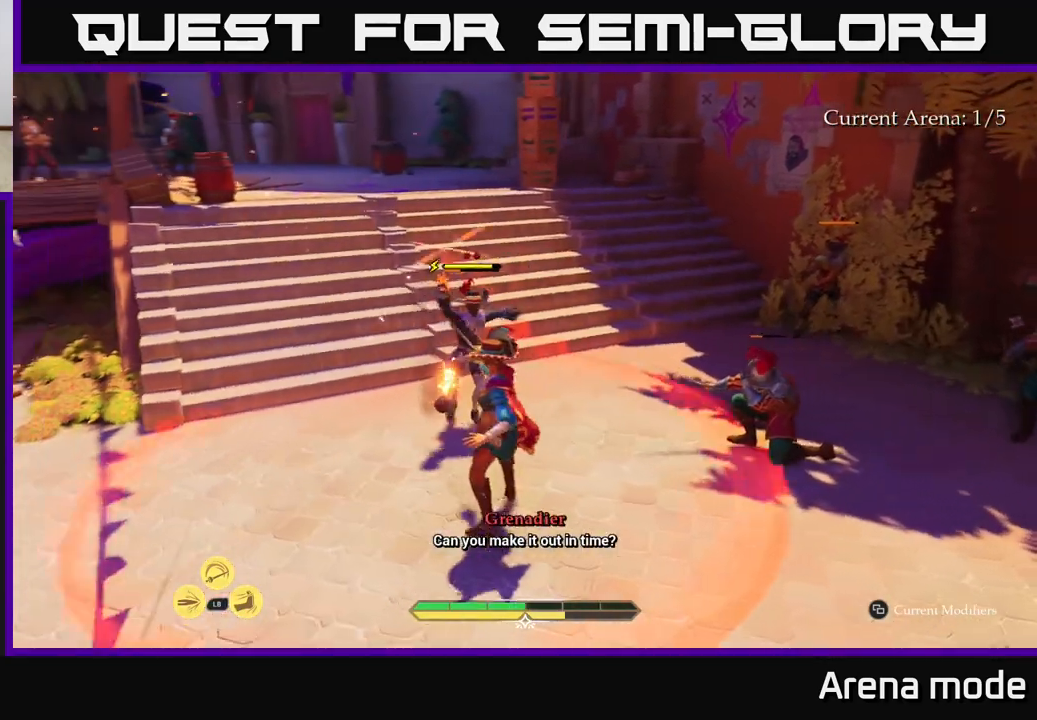
{"buttons": [], "left_stick": "center", "right_stick": "center", "events": [[17, "B", "down"], [117, "B", "up"], [200, "left_stick", "center"]]}
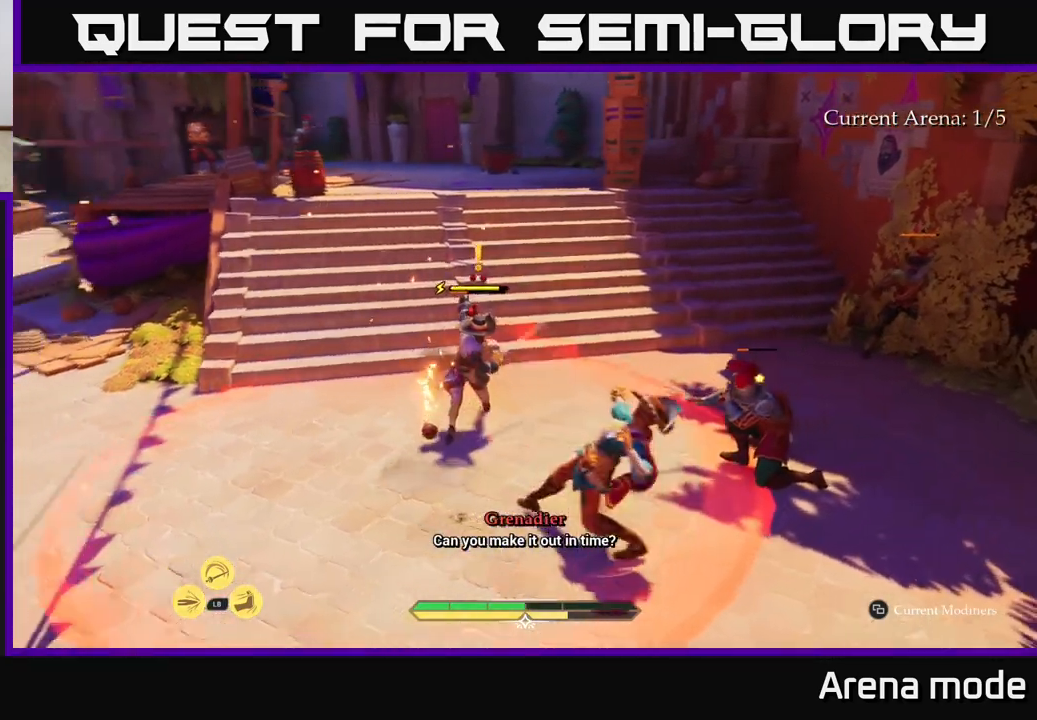
{"buttons": [], "left_stick": "down", "right_stick": "center", "events": [[83, "left_stick", "down"], [317, "B", "down"], [383, "B", "up"]]}
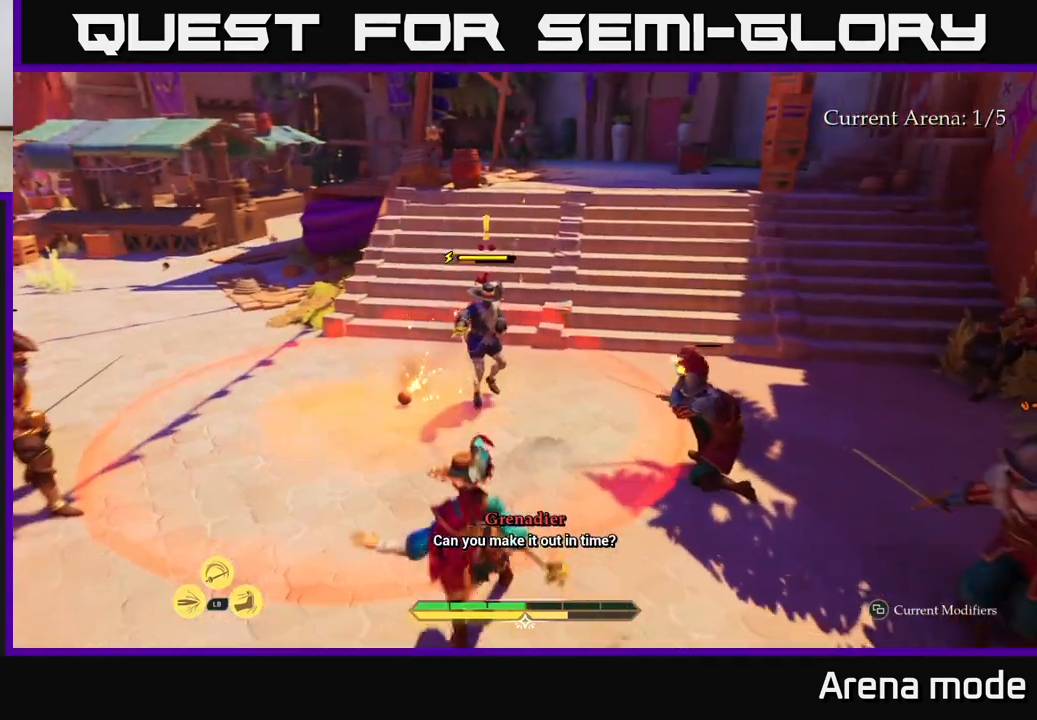
{"buttons": [], "left_stick": "center", "right_stick": "center", "events": [[133, "left_stick", "left"], [333, "left_stick", "center"]]}
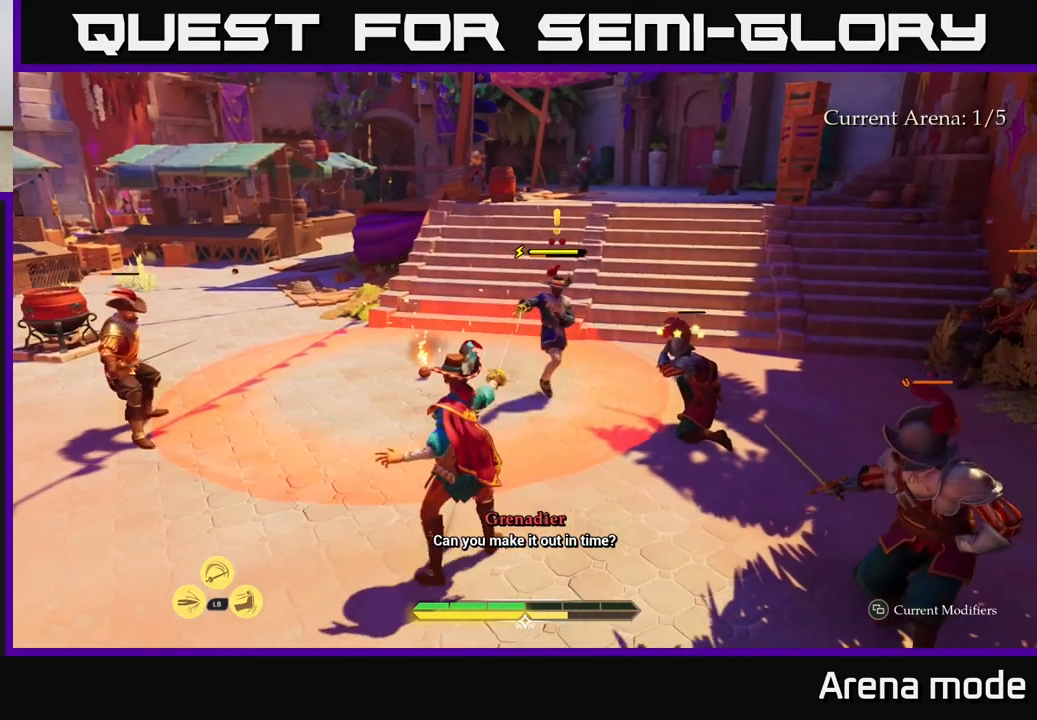
{"buttons": [], "left_stick": "up-right", "right_stick": "center", "events": [[17, "right_stick", "right"], [50, "left_stick", "right"], [150, "right_stick", "center"], [200, "X", "down"], [200, "left_stick", "up-right"], [317, "X", "up"]]}
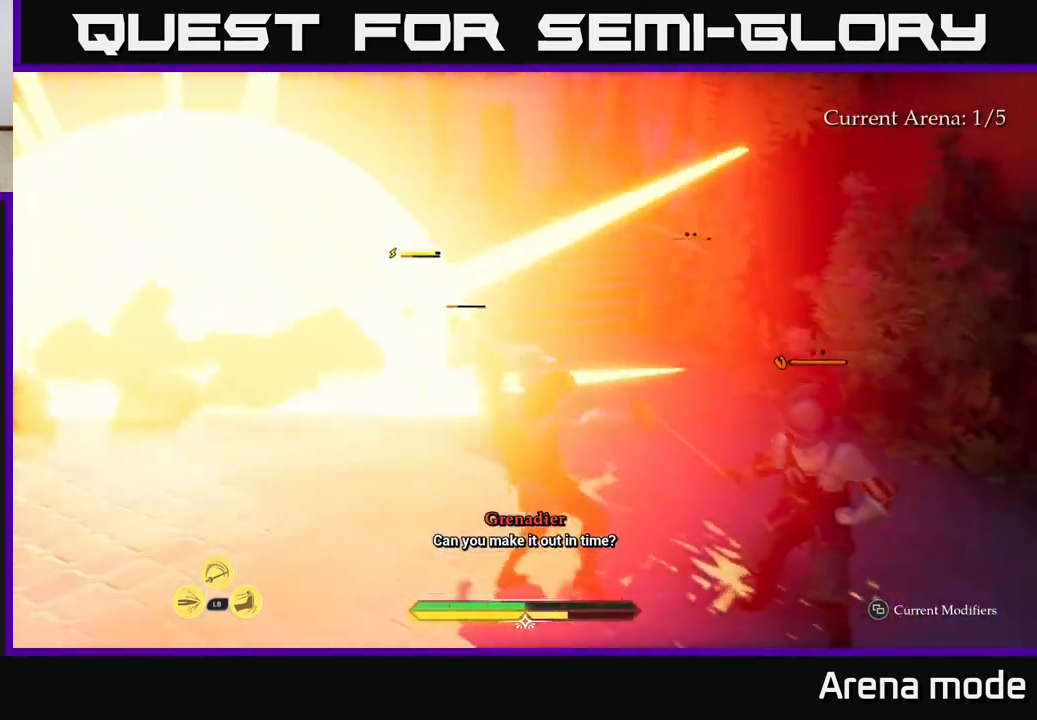
{"buttons": ["X"], "left_stick": "up-left", "right_stick": "center", "events": [[33, "X", "down"], [117, "left_stick", "up"], [133, "X", "up"], [233, "X", "down"], [350, "X", "up"], [400, "left_stick", "up-left"], [450, "X", "down"]]}
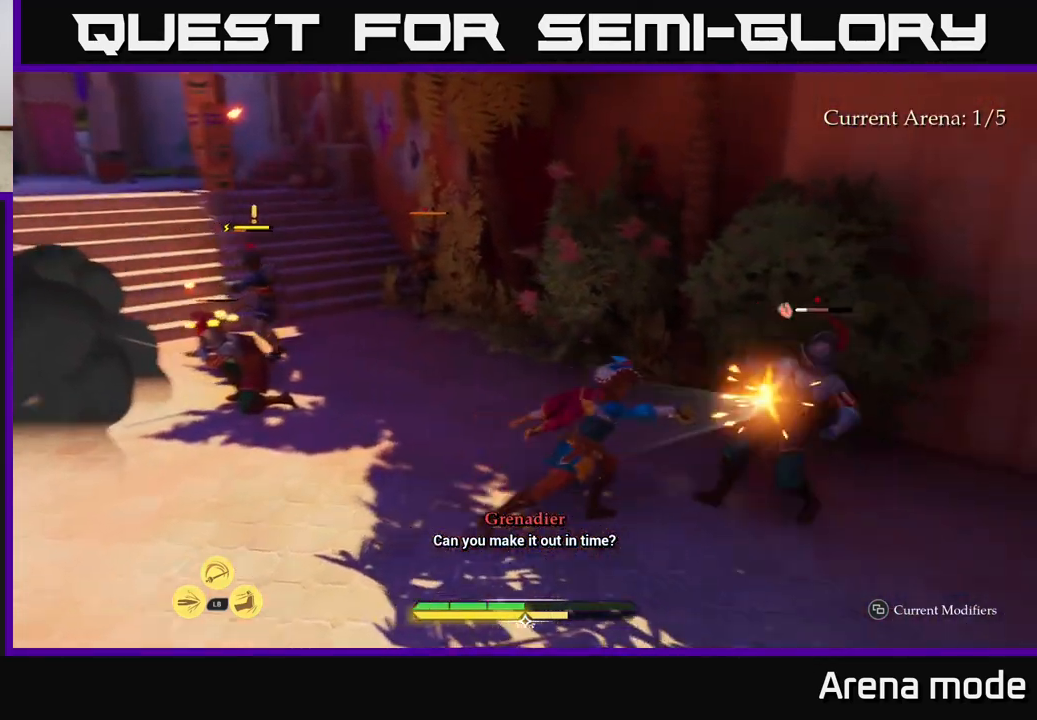
{"buttons": ["X"], "left_stick": "up-right", "right_stick": "center", "events": [[17, "X", "up"], [150, "X", "down"], [217, "X", "up"], [333, "X", "down"], [350, "left_stick", "up-right"], [383, "X", "up"], [500, "X", "down"]]}
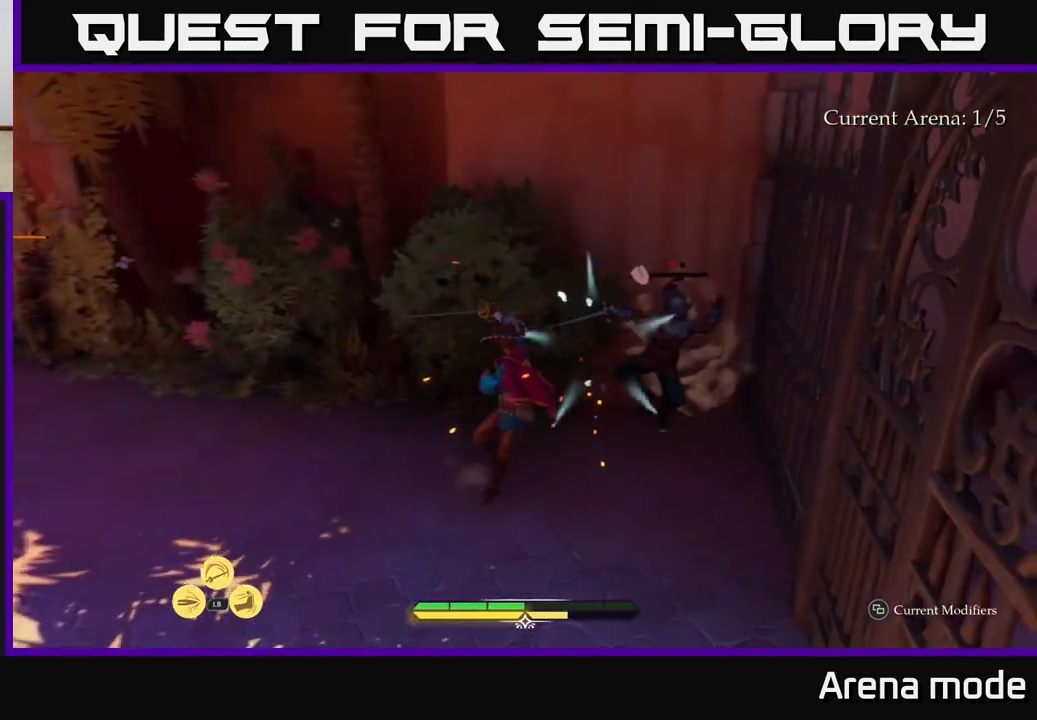
{"buttons": [], "left_stick": "center", "right_stick": "center", "events": [[100, "X", "up"], [133, "left_stick", "center"], [317, "X", "down"], [400, "X", "up"]]}
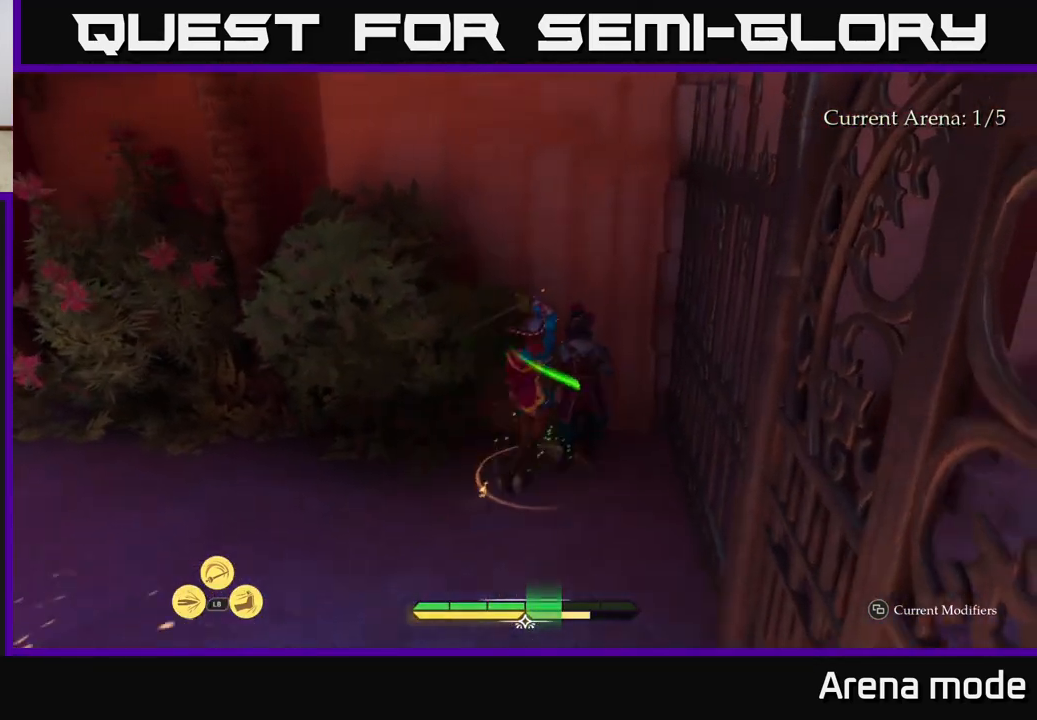
{"buttons": [], "left_stick": "up-left", "right_stick": "center", "events": [[183, "left_stick", "left"], [217, "right_stick", "left"], [483, "left_stick", "up-left"], [483, "right_stick", "center"]]}
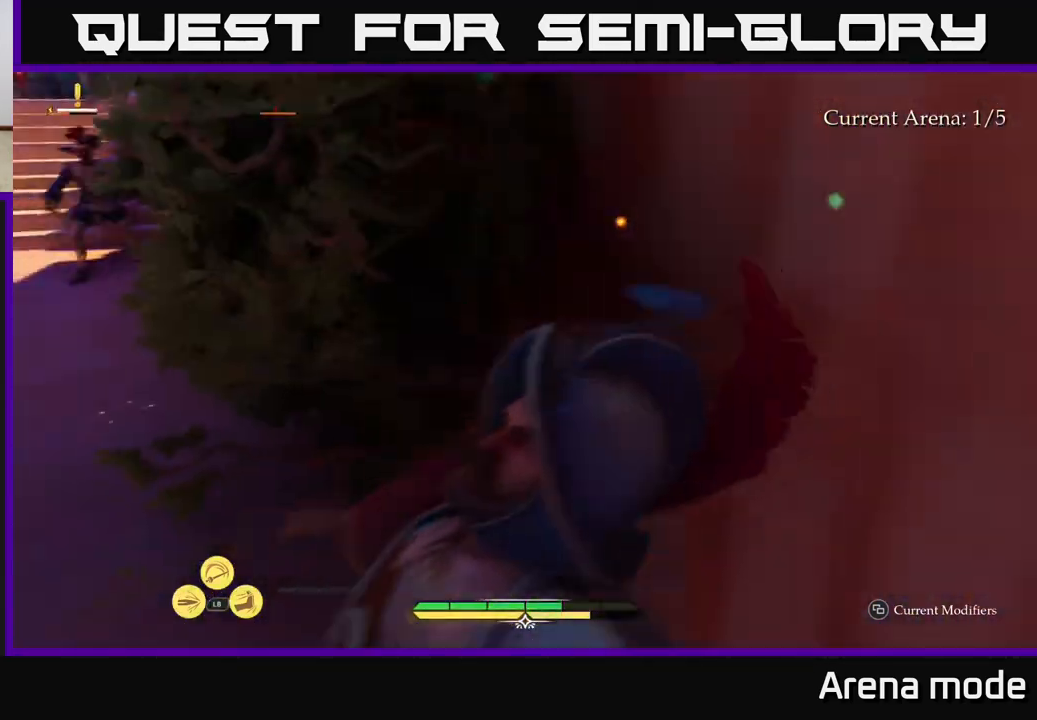
{"buttons": ["X", "L2"], "left_stick": "up-left", "right_stick": "center", "events": [[150, "L2", "down"], [267, "X", "down"], [350, "X", "up"], [467, "X", "down"]]}
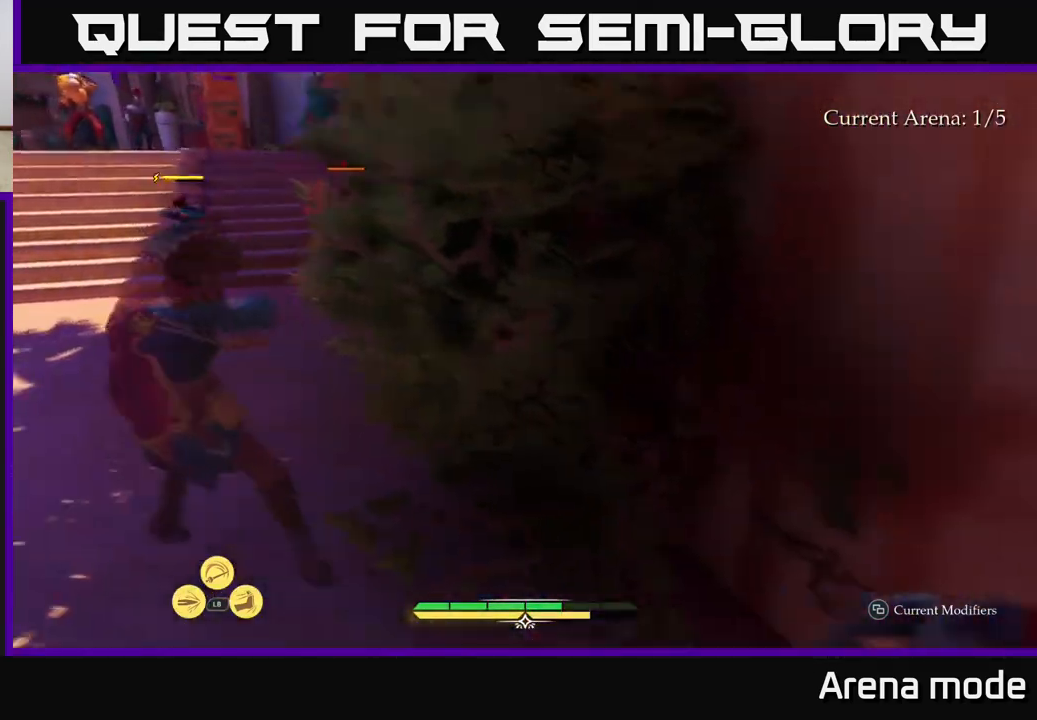
{"buttons": [], "left_stick": "up", "right_stick": "center", "events": [[33, "L2", "up"], [67, "X", "up"], [100, "left_stick", "left"], [183, "X", "down"], [267, "X", "up"], [350, "X", "down"], [417, "left_stick", "center"], [433, "X", "up"], [467, "left_stick", "up"]]}
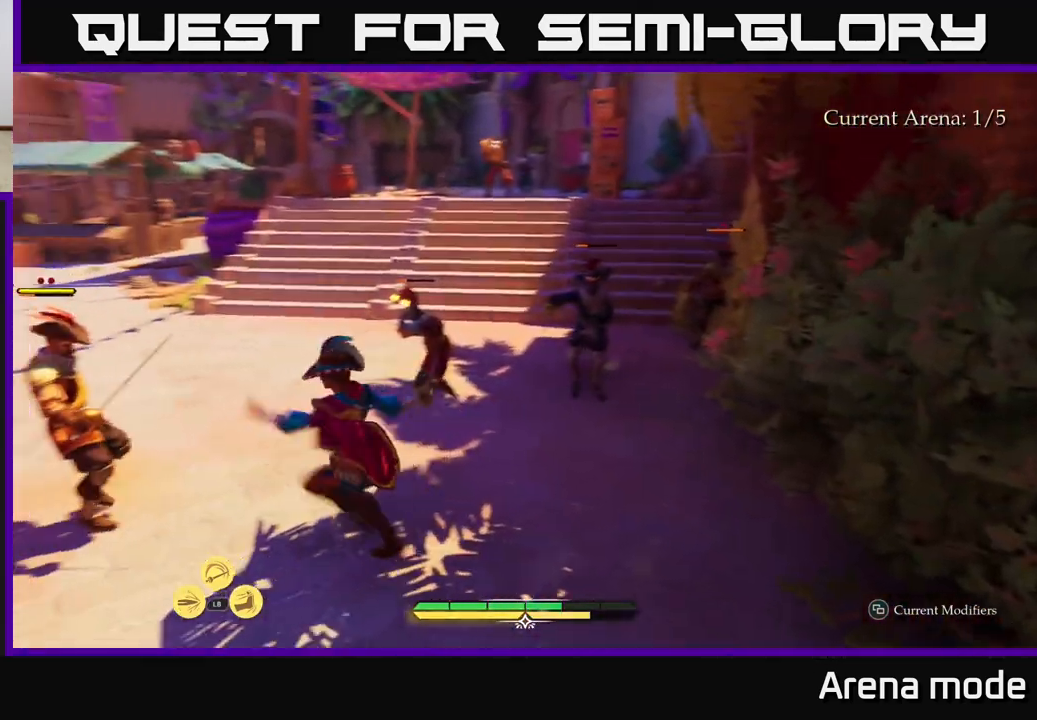
{"buttons": [], "left_stick": "up-right", "right_stick": "center", "events": [[33, "X", "down"], [117, "X", "up"], [233, "X", "down"], [283, "left_stick", "up-right"], [317, "X", "up"], [400, "X", "down"], [500, "X", "up"]]}
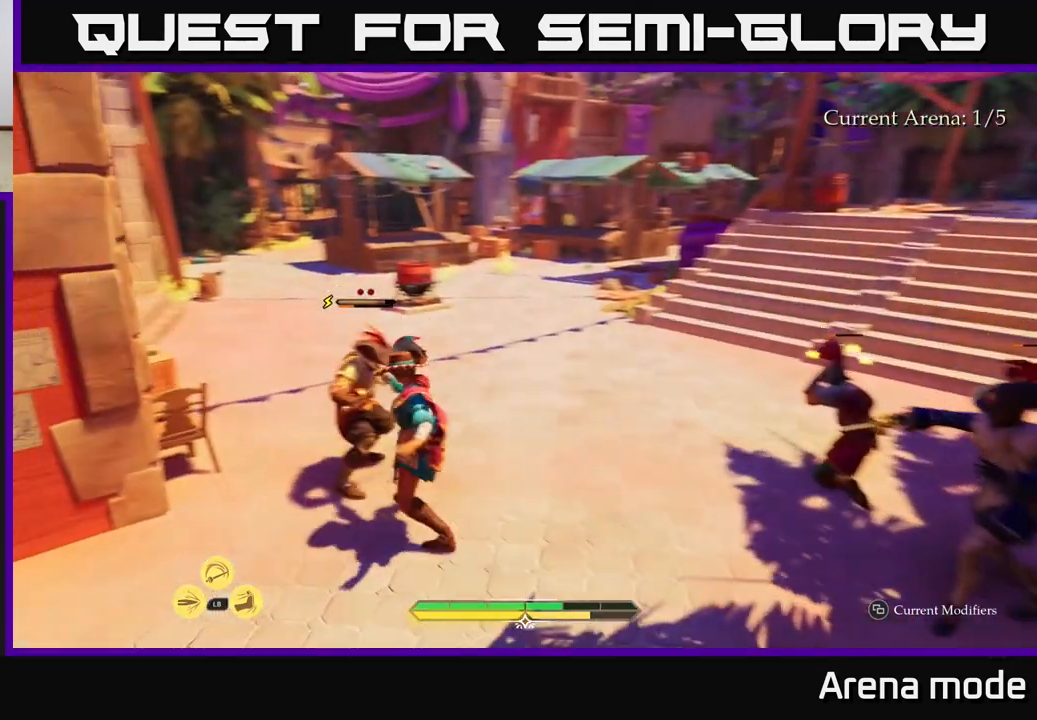
{"buttons": [], "left_stick": "center", "right_stick": "center", "events": [[83, "X", "down"], [183, "X", "up"], [267, "left_stick", "up"], [283, "X", "down"], [367, "X", "up"], [367, "left_stick", "center"]]}
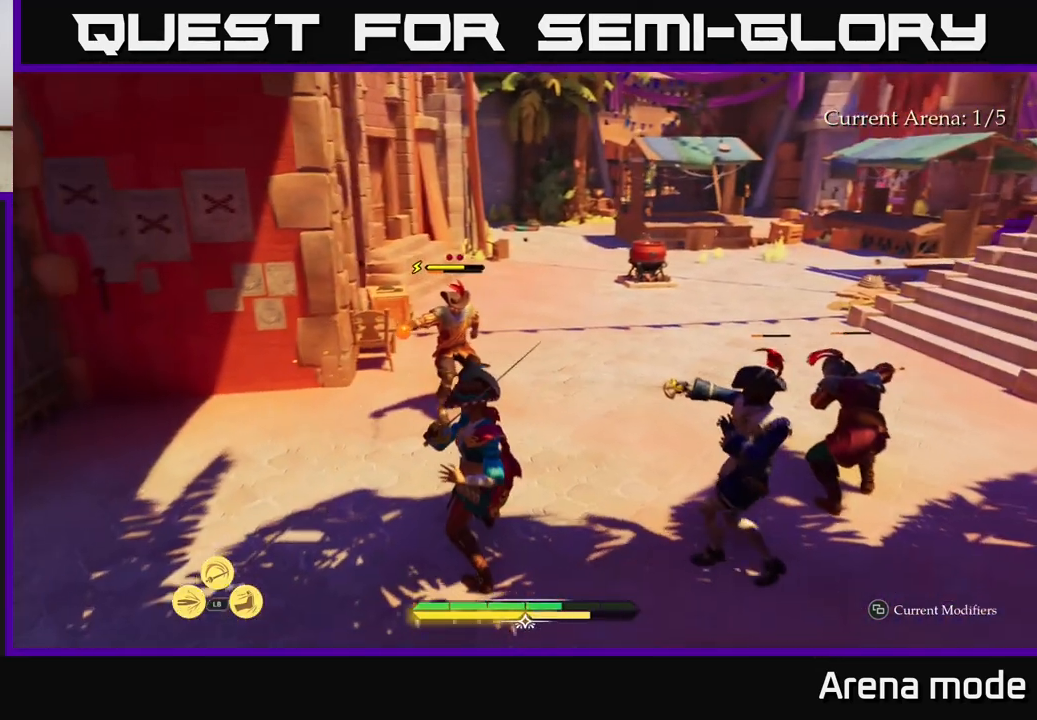
{"buttons": ["B"], "left_stick": "up-right", "right_stick": "center", "events": [[233, "left_stick", "up"], [283, "left_stick", "up-right"], [350, "B", "down"]]}
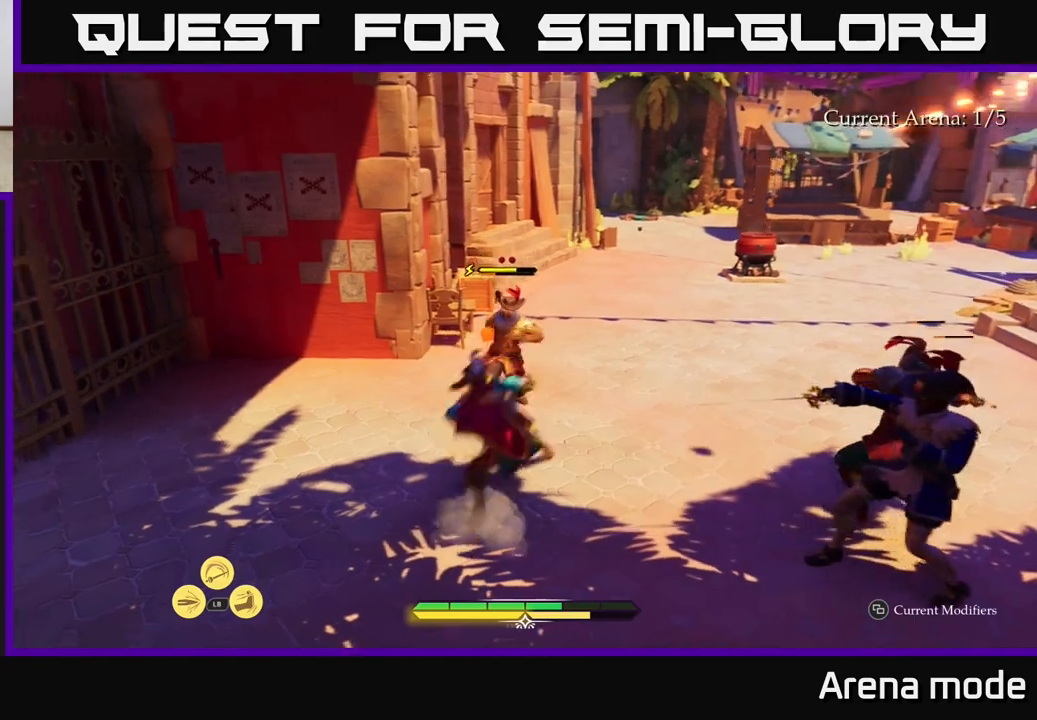
{"buttons": [], "left_stick": "up-left", "right_stick": "center", "events": [[33, "B", "up"], [133, "left_stick", "center"], [467, "left_stick", "up-left"]]}
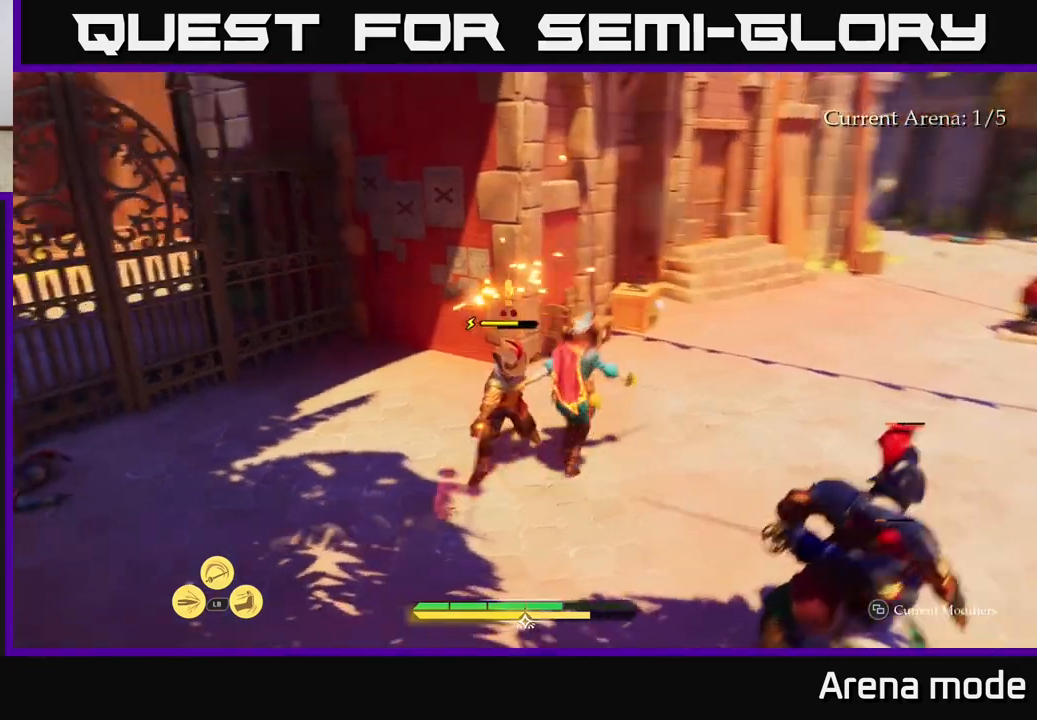
{"buttons": [], "left_stick": "right", "right_stick": "center", "events": [[17, "R2", "down"], [100, "R2", "up"], [300, "left_stick", "center"], [467, "left_stick", "right"]]}
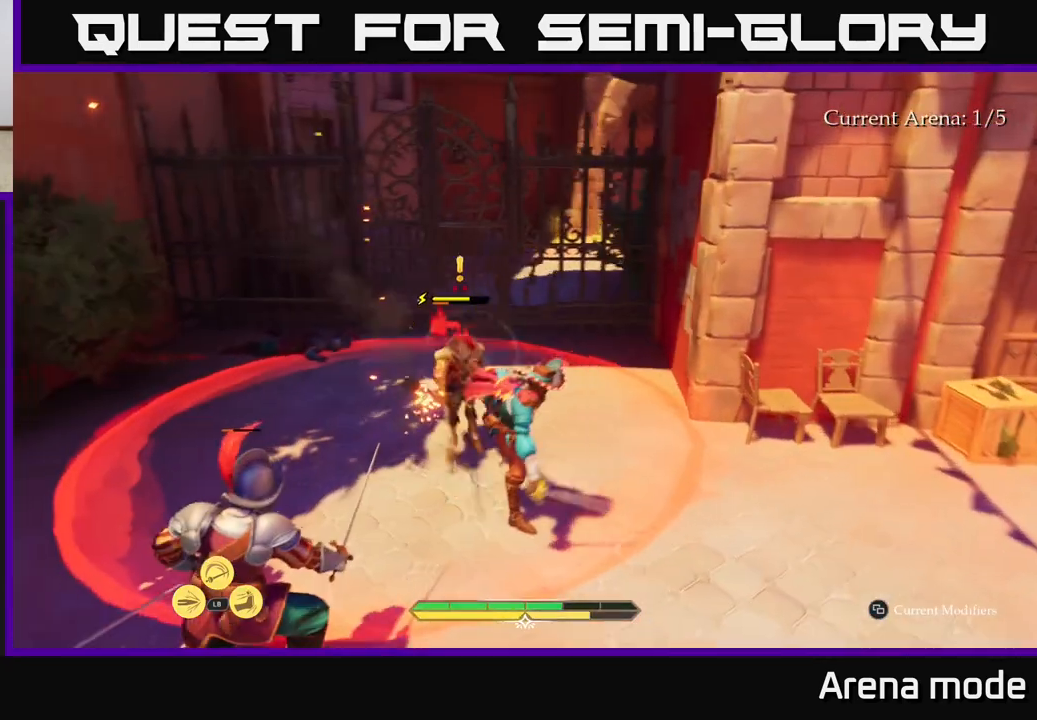
{"buttons": [], "left_stick": "down-left", "right_stick": "down-left", "events": [[100, "B", "down"], [133, "left_stick", "down-right"], [183, "B", "up"], [433, "left_stick", "down-left"], [500, "right_stick", "down-left"]]}
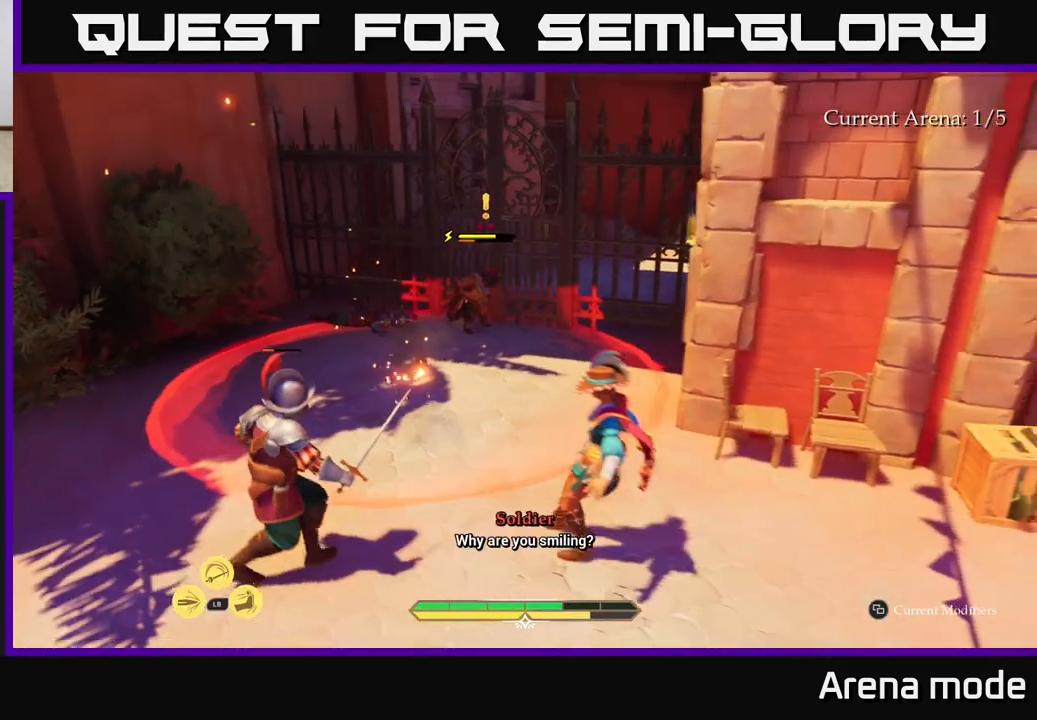
{"buttons": ["L2"], "left_stick": "left", "right_stick": "center", "events": [[133, "L2", "down"], [200, "left_stick", "left"], [200, "right_stick", "left"], [317, "right_stick", "center"]]}
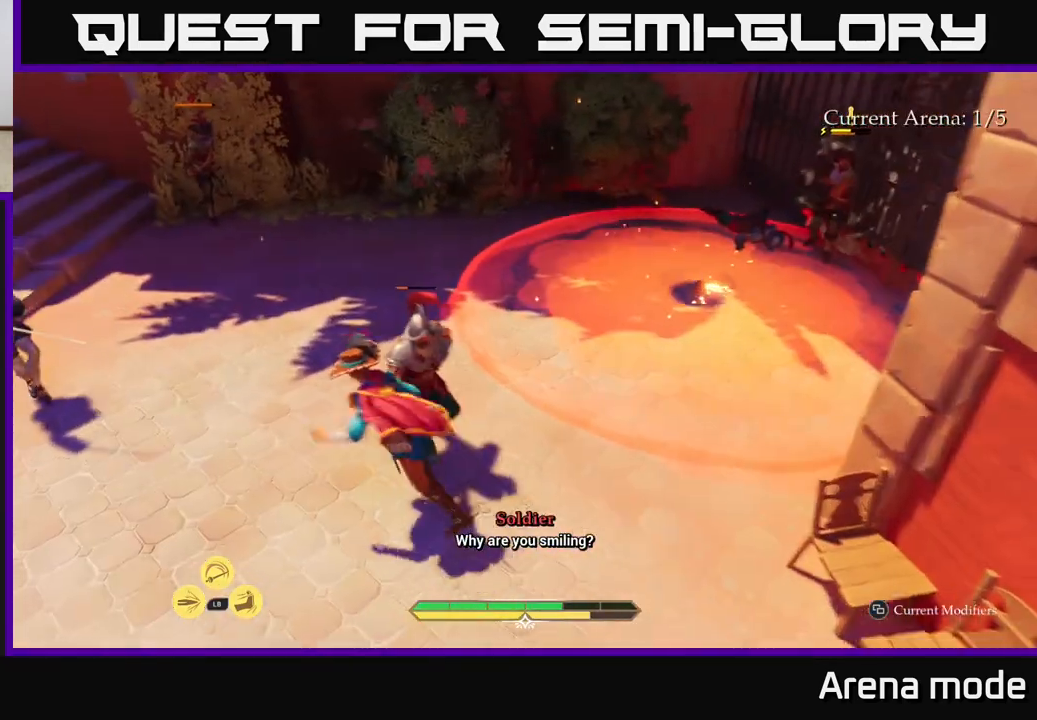
{"buttons": ["X"], "left_stick": "left", "right_stick": "center", "events": [[150, "X", "down"], [233, "X", "up"], [383, "L2", "up"], [500, "X", "down"]]}
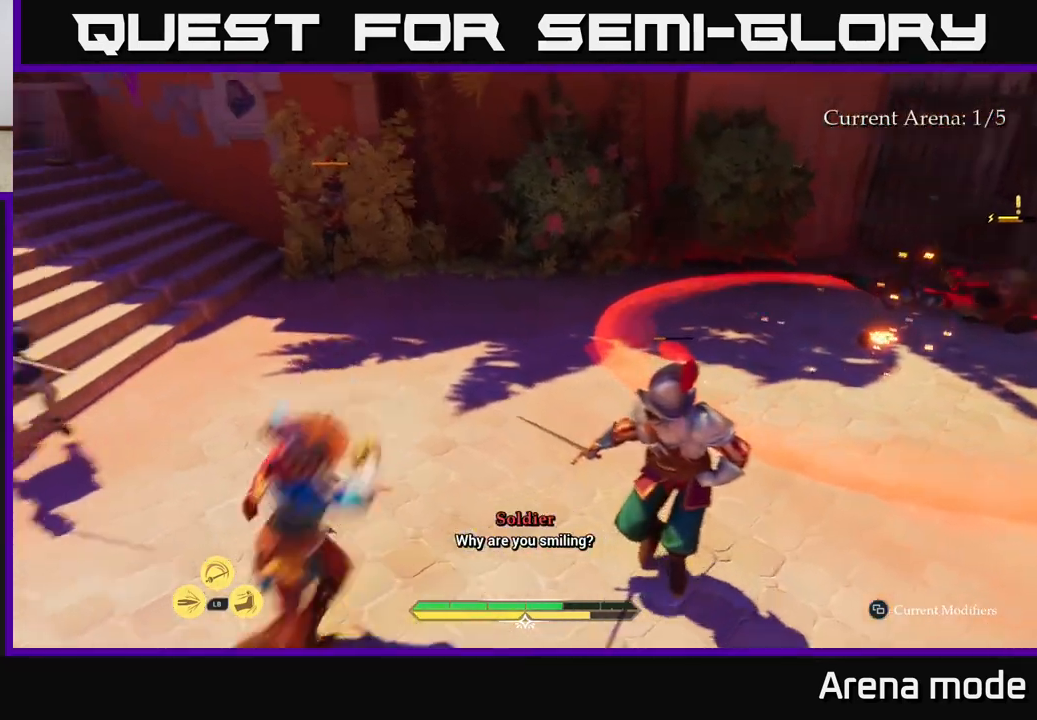
{"buttons": [], "left_stick": "up", "right_stick": "center", "events": [[100, "X", "up"], [183, "X", "down"], [233, "left_stick", "up-left"], [267, "X", "up"], [383, "X", "down"], [400, "left_stick", "up"], [467, "X", "up"]]}
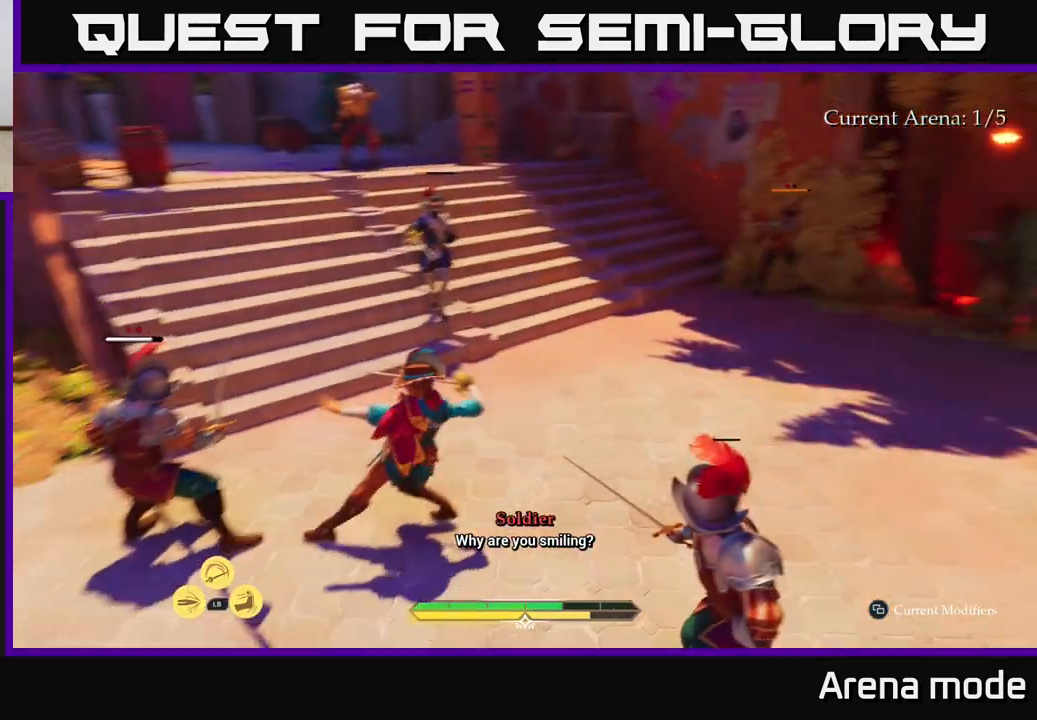
{"buttons": [], "left_stick": "up-left", "right_stick": "center", "events": [[83, "X", "down"], [167, "X", "up"], [233, "X", "down"], [317, "X", "up"], [417, "X", "down"], [483, "X", "up"], [483, "left_stick", "up-left"]]}
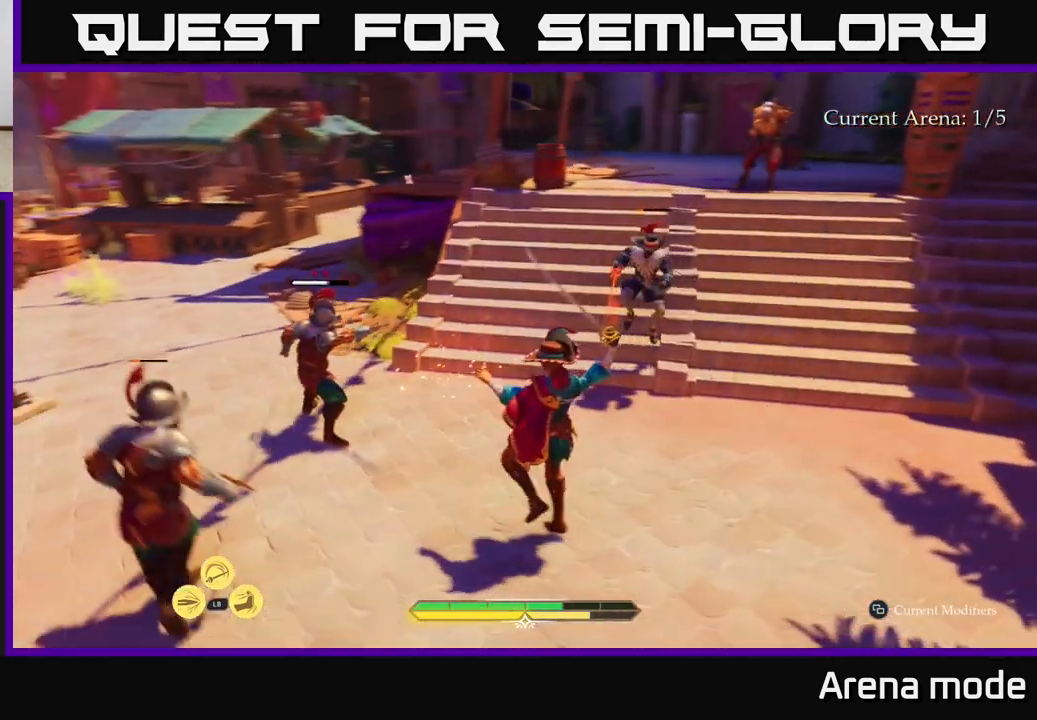
{"buttons": ["B"], "left_stick": "right", "right_stick": "center", "events": [[100, "left_stick", "center"], [433, "left_stick", "right"], [483, "B", "down"]]}
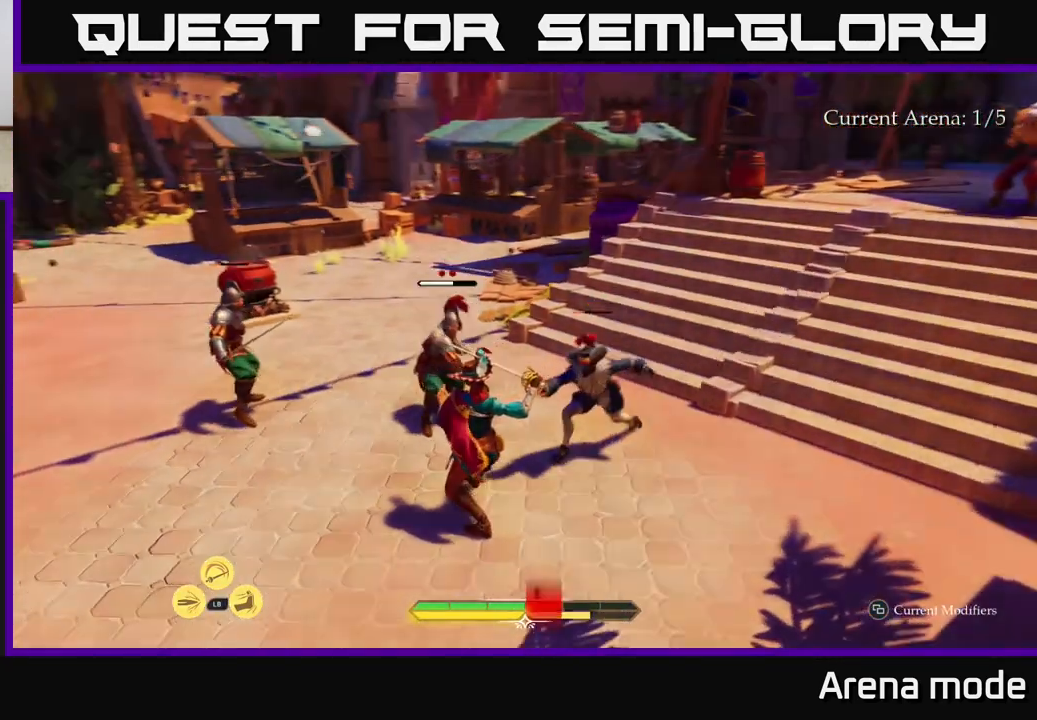
{"buttons": [], "left_stick": "right", "right_stick": "center", "events": [[33, "B", "up"], [200, "left_stick", "center"], [483, "left_stick", "right"]]}
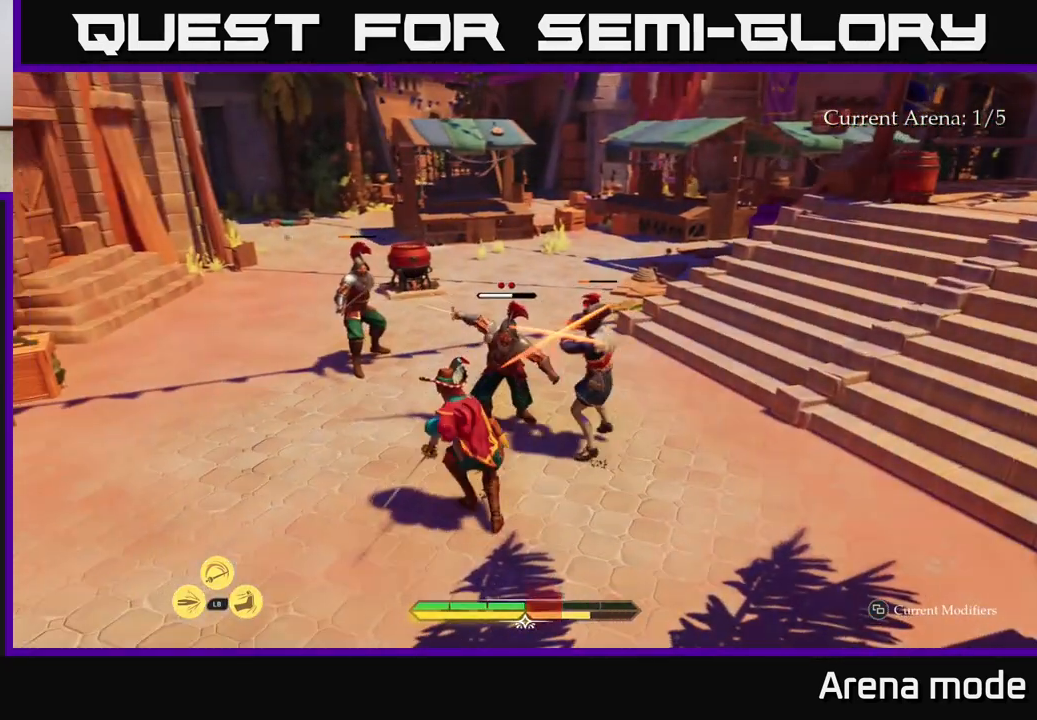
{"buttons": [], "left_stick": "right", "right_stick": "center", "events": [[83, "X", "down"], [167, "X", "up"], [433, "B", "down"], [483, "B", "up"]]}
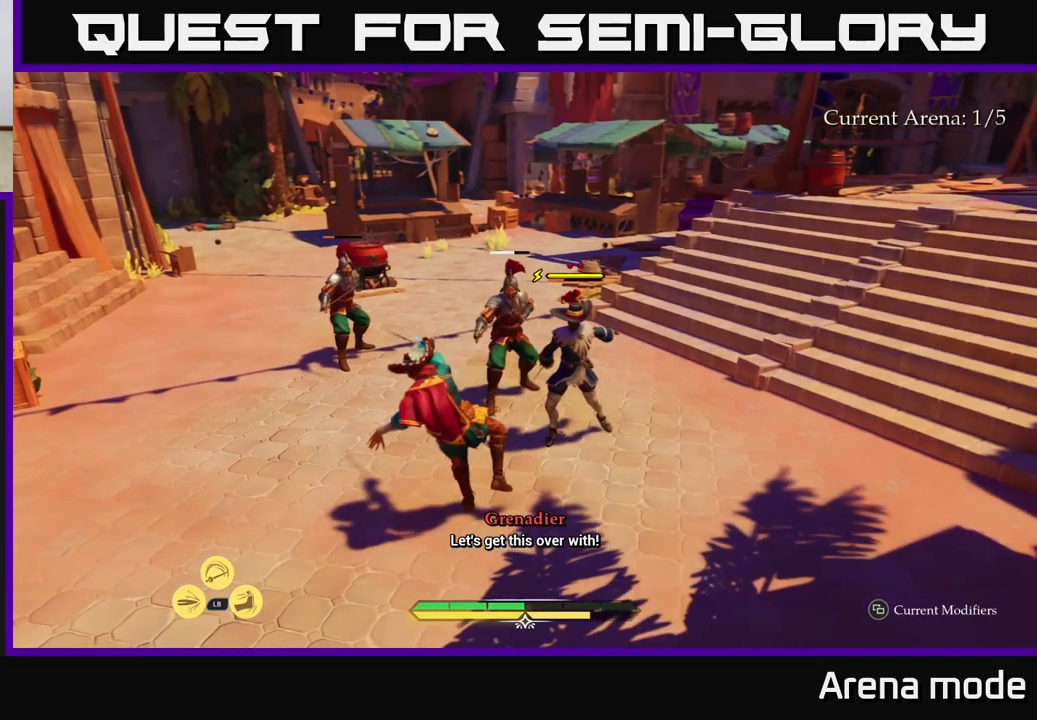
{"buttons": ["L2"], "left_stick": "up-right", "right_stick": "right", "events": [[267, "left_stick", "up-right"], [433, "L2", "down"], [450, "right_stick", "right"]]}